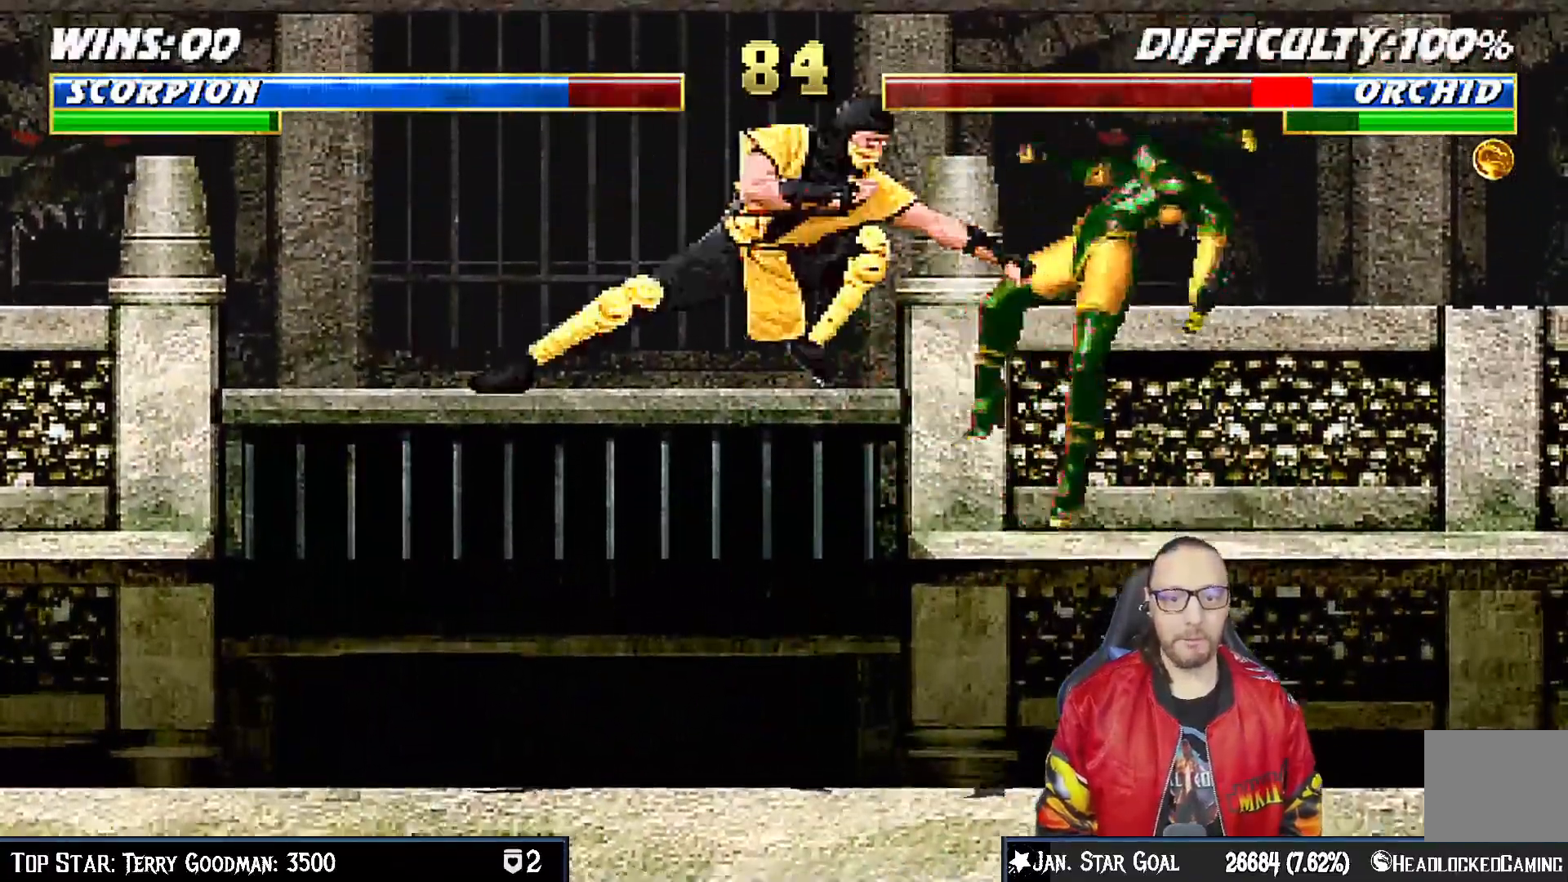
Gameplay with a controller (PlayStation layout); each line is a JSON object with the inputs held at the frame after it (dt_ms = milliseconds from this image to that frame). "events" lists button and stick changes between this image and that frame as [ms after this image, input, new state], when the widget could be followed in between. Not read: L1.
{"dt_ms": 500, "buttons": ["DPAD_UP", "DPAD_RIGHT"], "left_stick": "center", "right_stick": "center", "events": [[17, "SQUARE", "up"], [267, "DPAD_RIGHT", "down"], [483, "DPAD_UP", "down"]]}
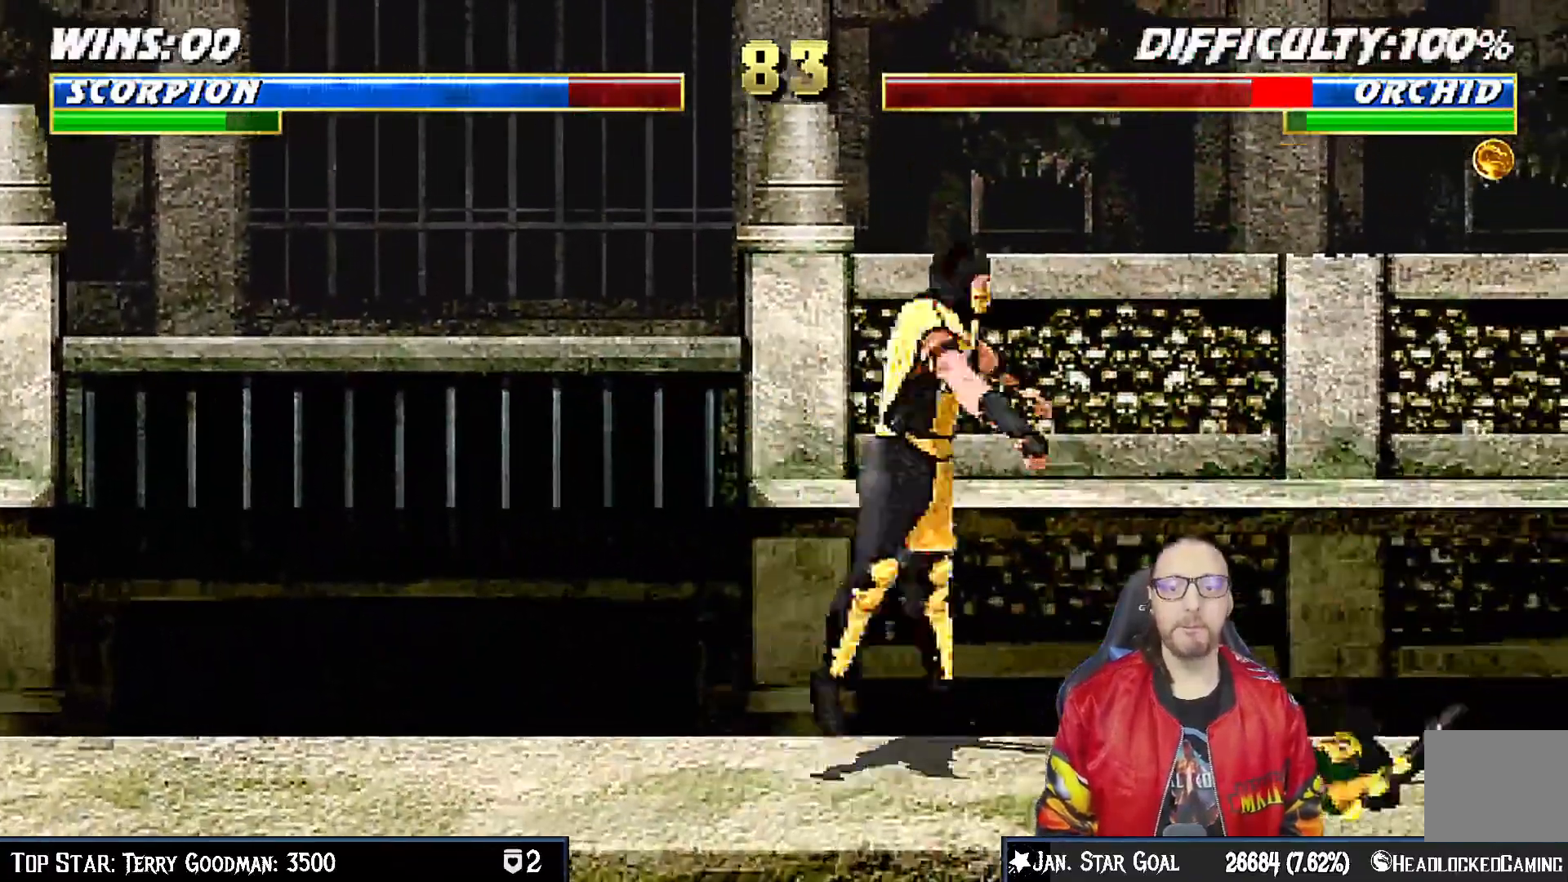
{"dt_ms": 500, "buttons": ["SQUARE", "DPAD_LEFT"], "left_stick": "center", "right_stick": "center", "events": [[83, "DPAD_RIGHT", "up"], [83, "DPAD_UP", "up"], [167, "DPAD_LEFT", "down"], [467, "SQUARE", "down"]]}
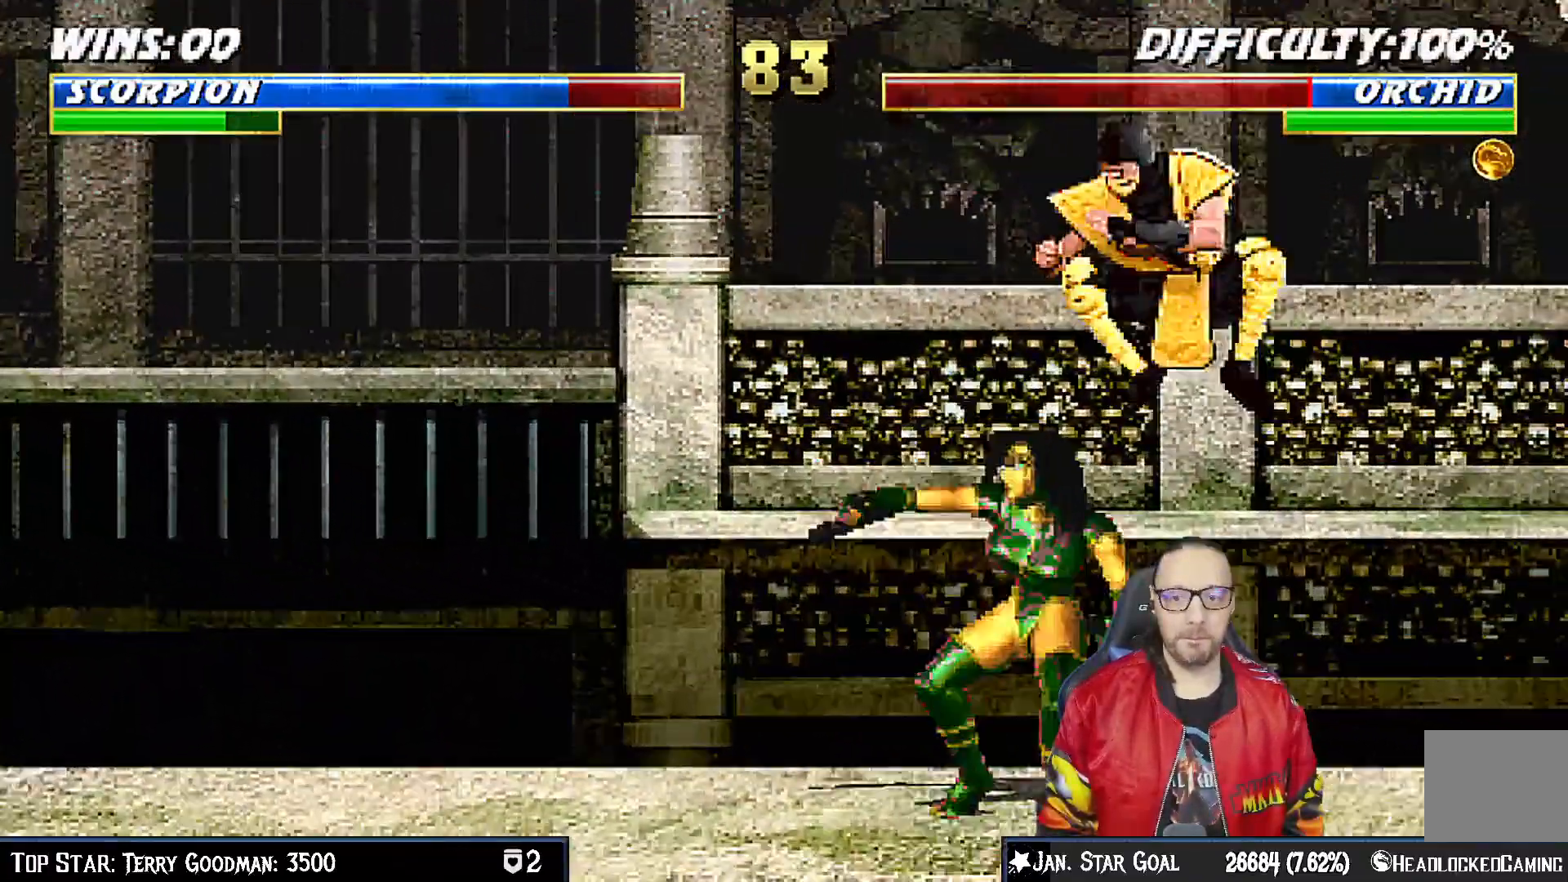
{"dt_ms": 500, "buttons": ["TRIANGLE", "DPAD_RIGHT"], "left_stick": "center", "right_stick": "center", "events": [[83, "SQUARE", "up"], [167, "SQUARE", "down"], [217, "SQUARE", "up"], [233, "DPAD_UP", "down"], [250, "DPAD_LEFT", "up"], [250, "DPAD_UP", "up"], [300, "DPAD_RIGHT", "down"], [317, "SQUARE", "down"], [433, "SQUARE", "up"], [433, "TRIANGLE", "down"]]}
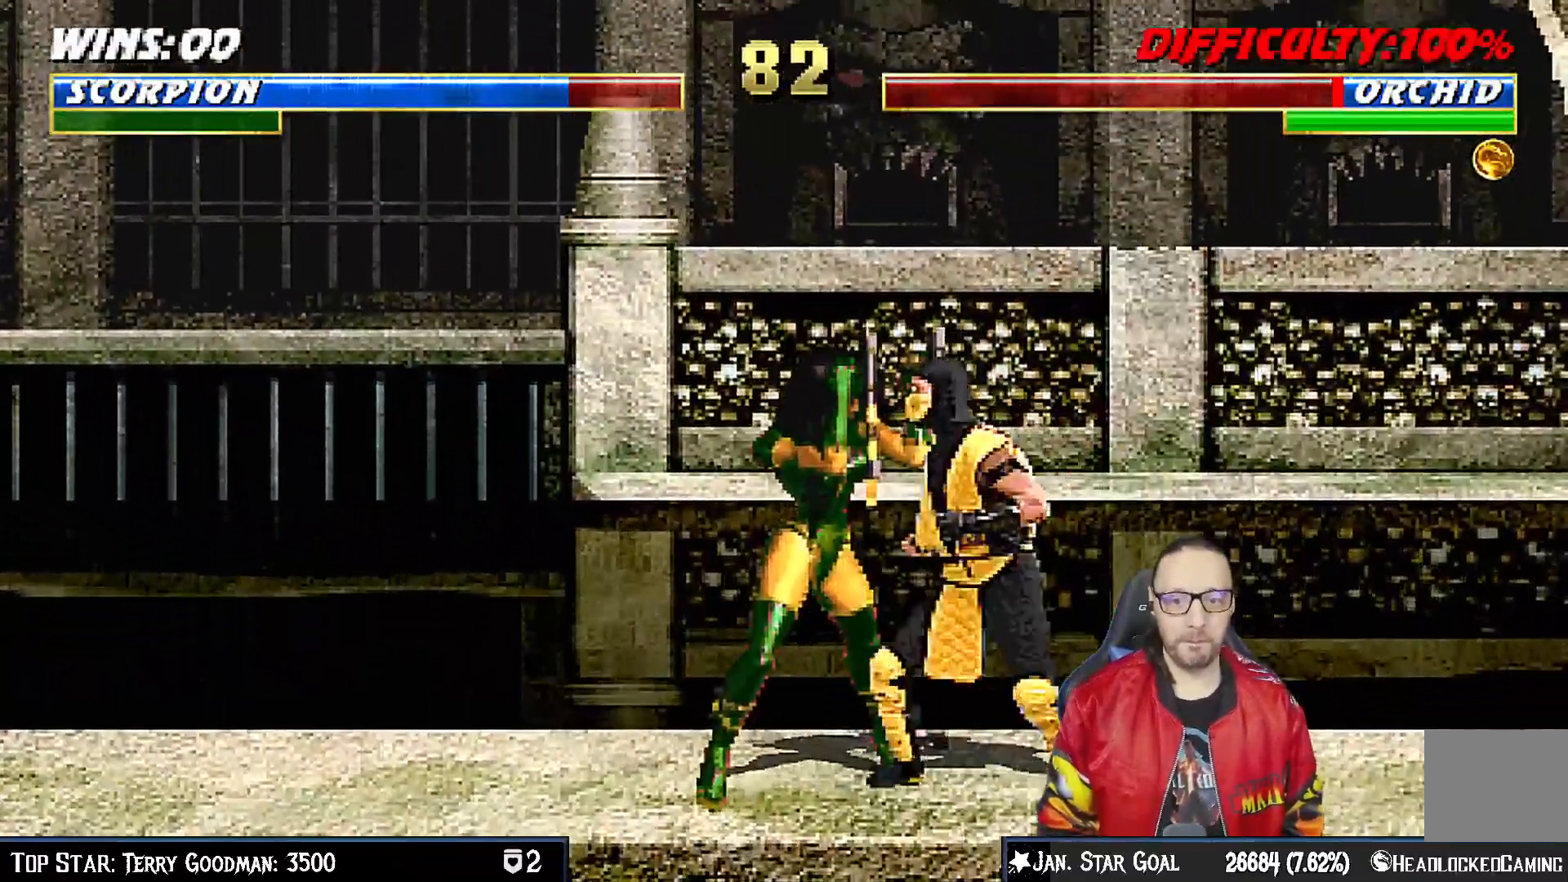
{"dt_ms": 500, "buttons": ["TRIANGLE", "R1", "DPAD_RIGHT"], "left_stick": "center", "right_stick": "center", "events": [[33, "TRIANGLE", "up"], [117, "TRIANGLE", "down"], [217, "TRIANGLE", "up"], [283, "TRIANGLE", "down"], [367, "TRIANGLE", "up"], [433, "TRIANGLE", "down"], [467, "R1", "down"]]}
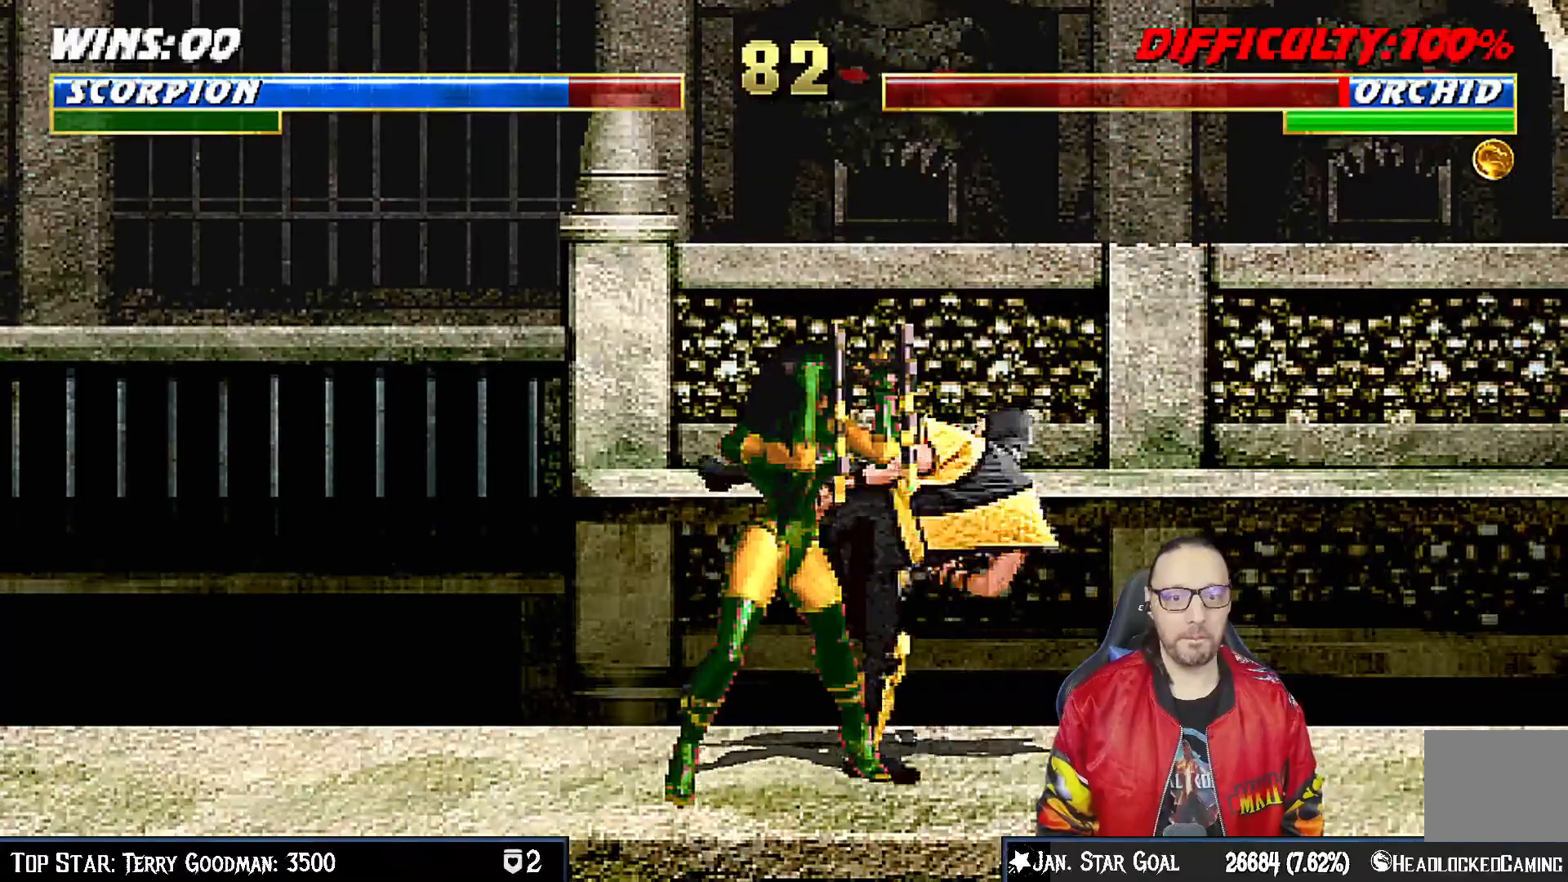
{"dt_ms": 500, "buttons": ["CROSS", "DPAD_RIGHT"], "left_stick": "center", "right_stick": "center", "events": [[17, "R1", "up"], [17, "TRIANGLE", "up"], [83, "TRIANGLE", "down"], [117, "DPAD_RIGHT", "up"], [250, "TRIANGLE", "up"], [350, "DPAD_DOWN", "down"], [400, "DPAD_RIGHT", "down"], [450, "DPAD_DOWN", "up"], [500, "CROSS", "down"]]}
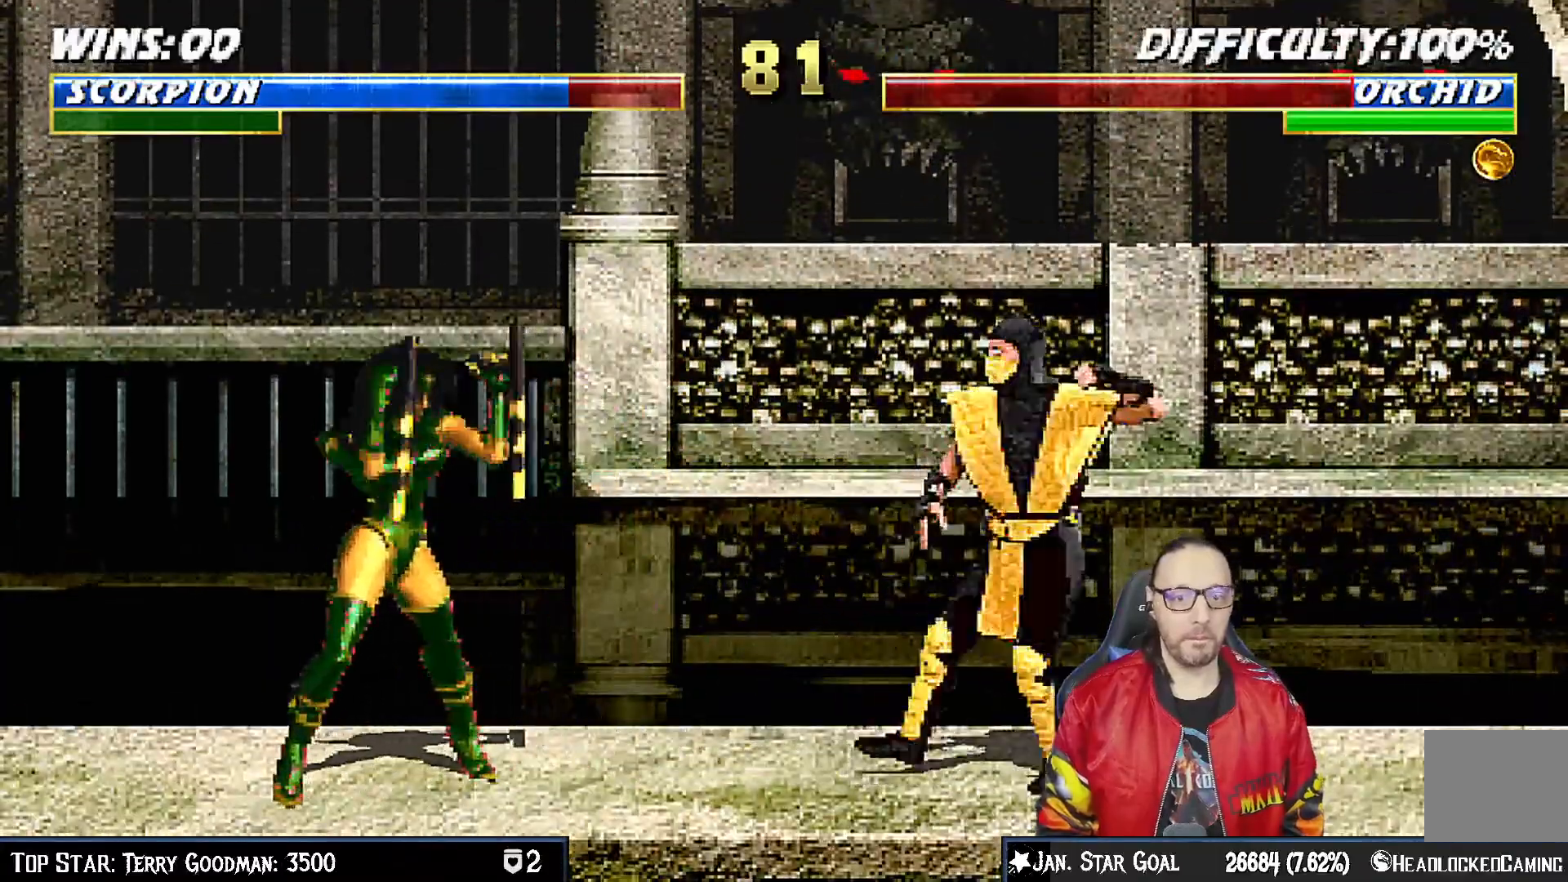
{"dt_ms": 500, "buttons": [], "left_stick": "center", "right_stick": "center", "events": [[67, "DPAD_RIGHT", "up"], [367, "CROSS", "up"]]}
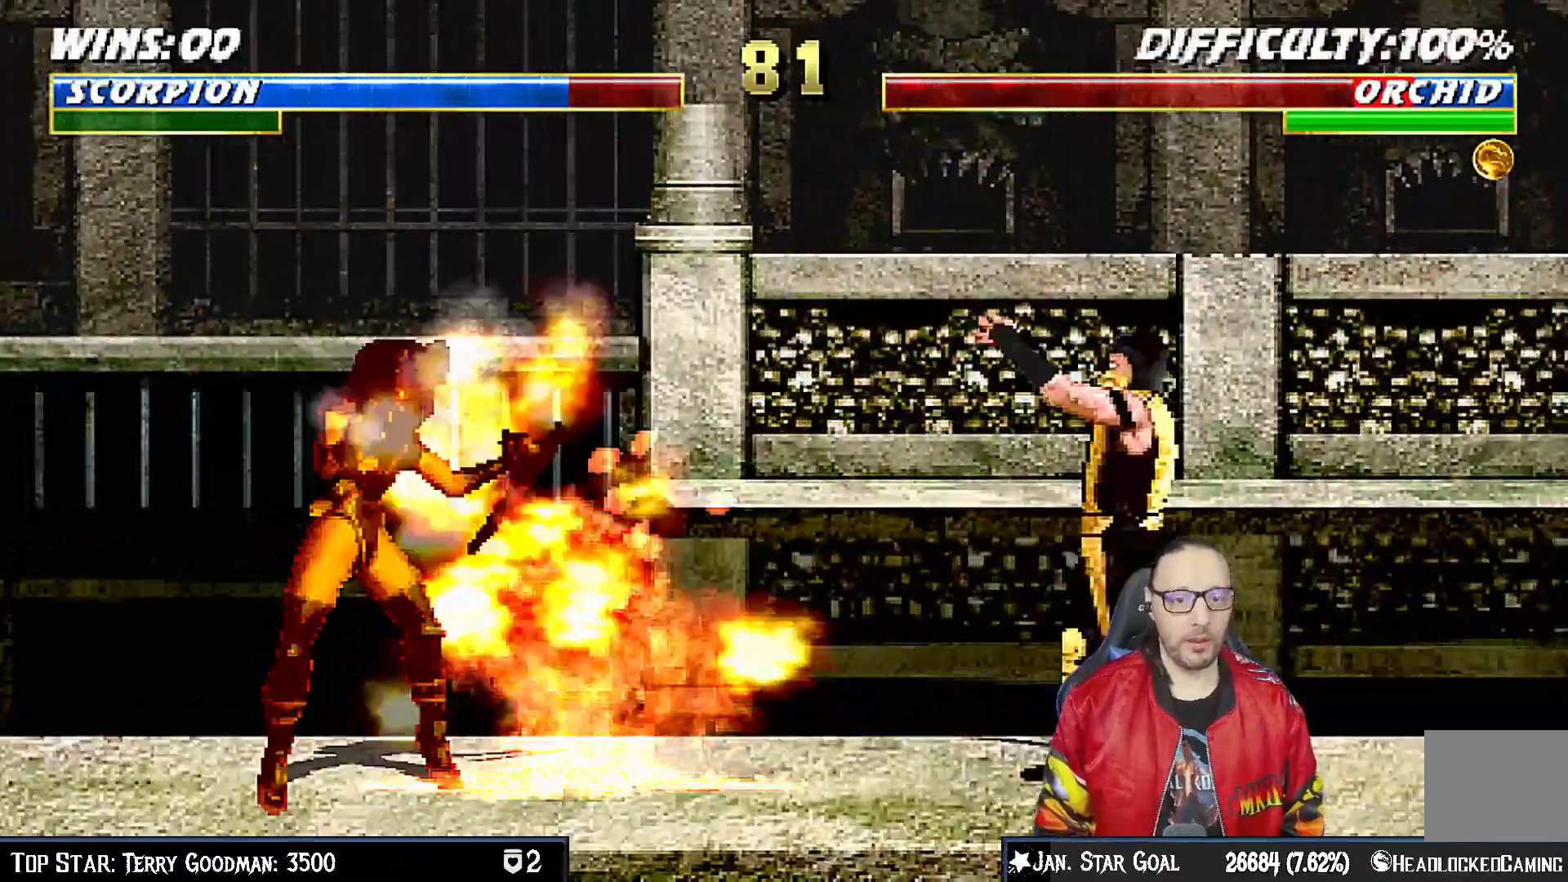
{"dt_ms": 500, "buttons": ["DPAD_UP", "DPAD_LEFT"], "left_stick": "center", "right_stick": "center", "events": [[367, "DPAD_LEFT", "down"], [400, "DPAD_UP", "down"]]}
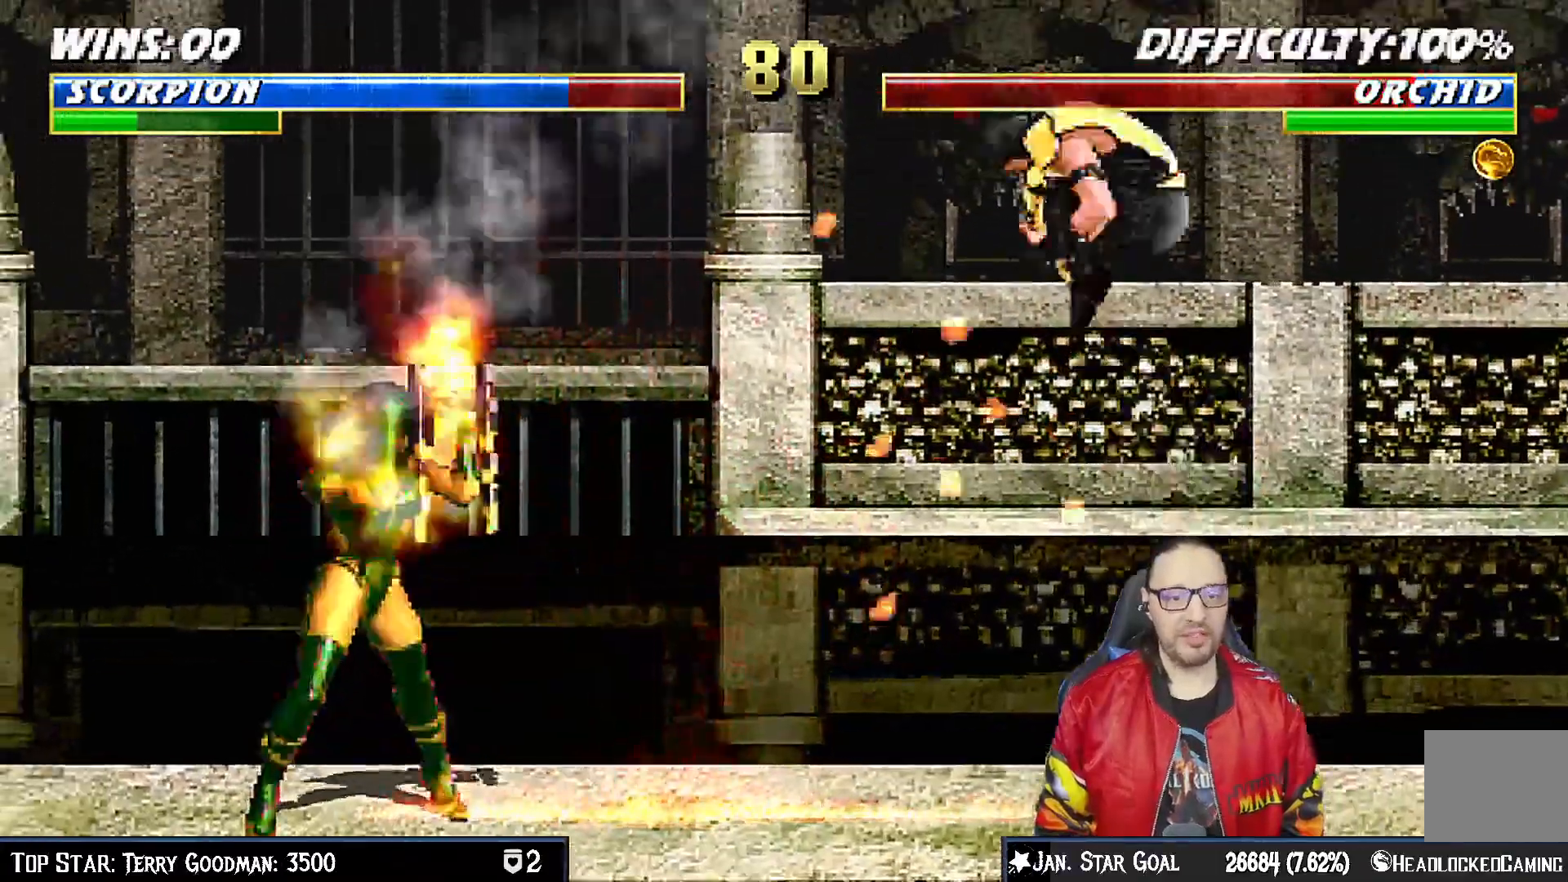
{"dt_ms": 500, "buttons": ["SQUARE"], "left_stick": "center", "right_stick": "center", "events": [[167, "DPAD_LEFT", "up"], [183, "DPAD_UP", "up"], [300, "SQUARE", "down"], [417, "SQUARE", "up"], [500, "SQUARE", "down"]]}
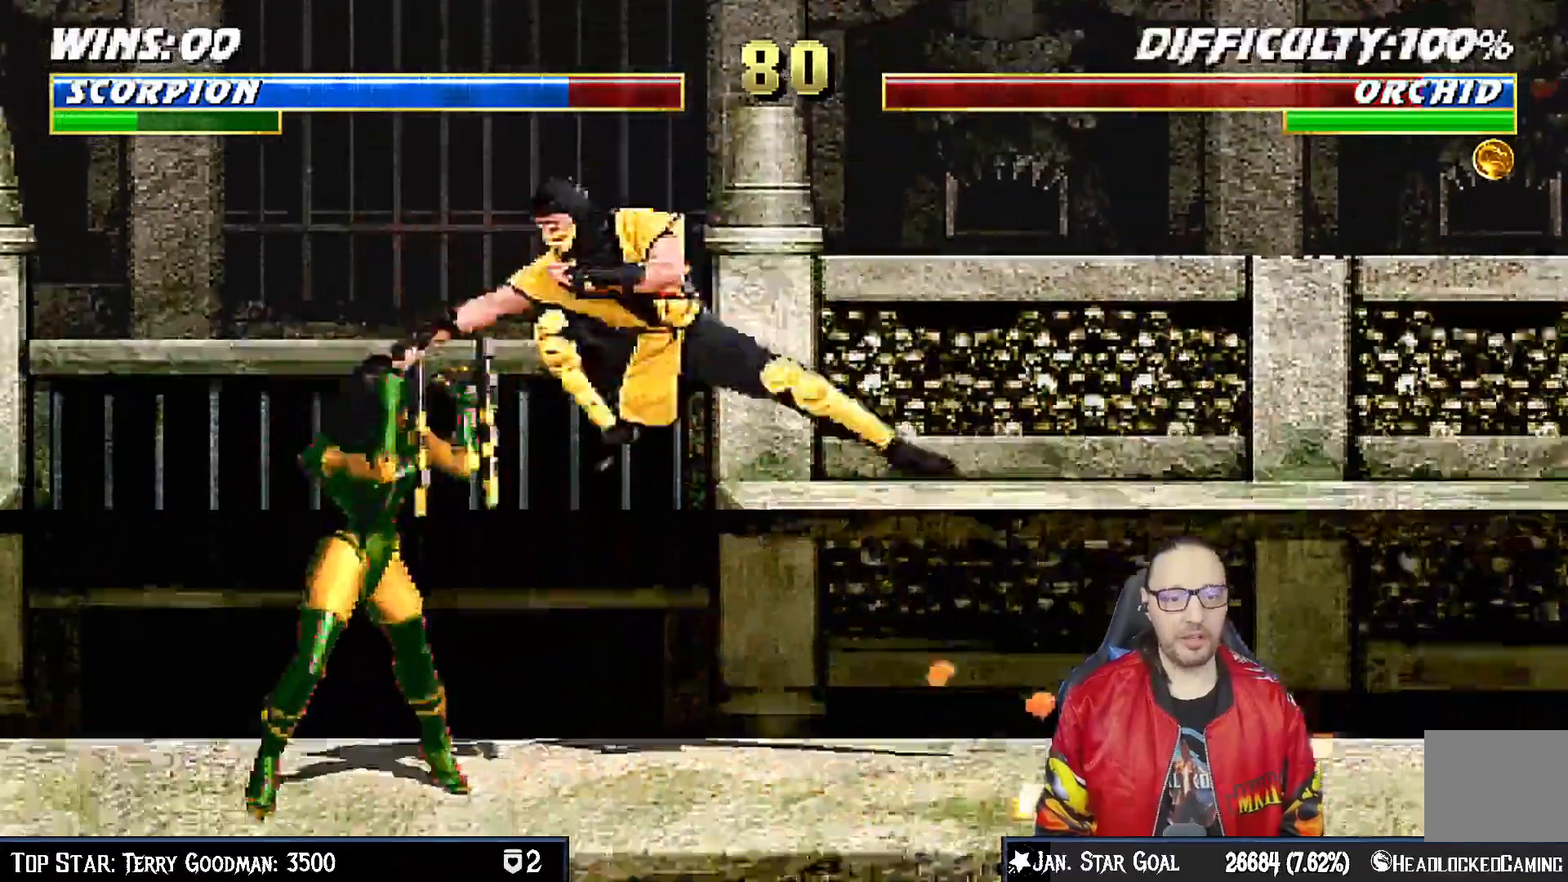
{"dt_ms": 500, "buttons": ["CIRCLE", "DPAD_RIGHT"], "left_stick": "center", "right_stick": "center", "events": [[67, "SQUARE", "up"], [183, "SQUARE", "down"], [300, "SQUARE", "up"], [317, "CIRCLE", "down"], [367, "DPAD_RIGHT", "down"], [450, "CIRCLE", "up"], [483, "CIRCLE", "down"]]}
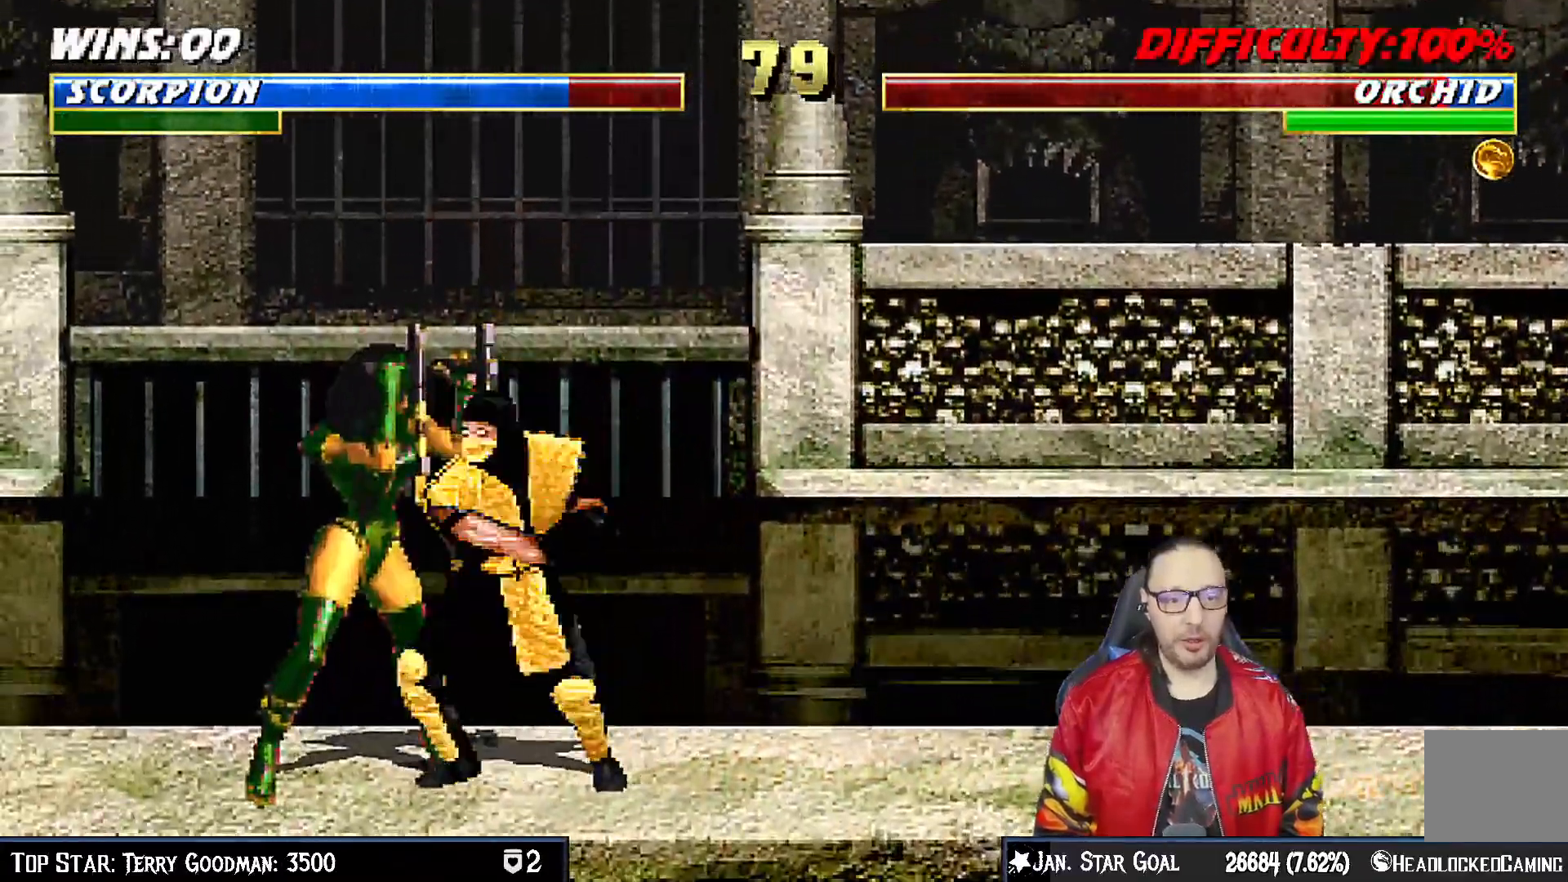
{"dt_ms": 500, "buttons": ["TRIANGLE", "DPAD_RIGHT"], "left_stick": "center", "right_stick": "center", "events": [[83, "CIRCLE", "up"], [117, "TRIANGLE", "down"], [233, "TRIANGLE", "up"], [300, "TRIANGLE", "down"], [400, "TRIANGLE", "up"], [467, "TRIANGLE", "down"]]}
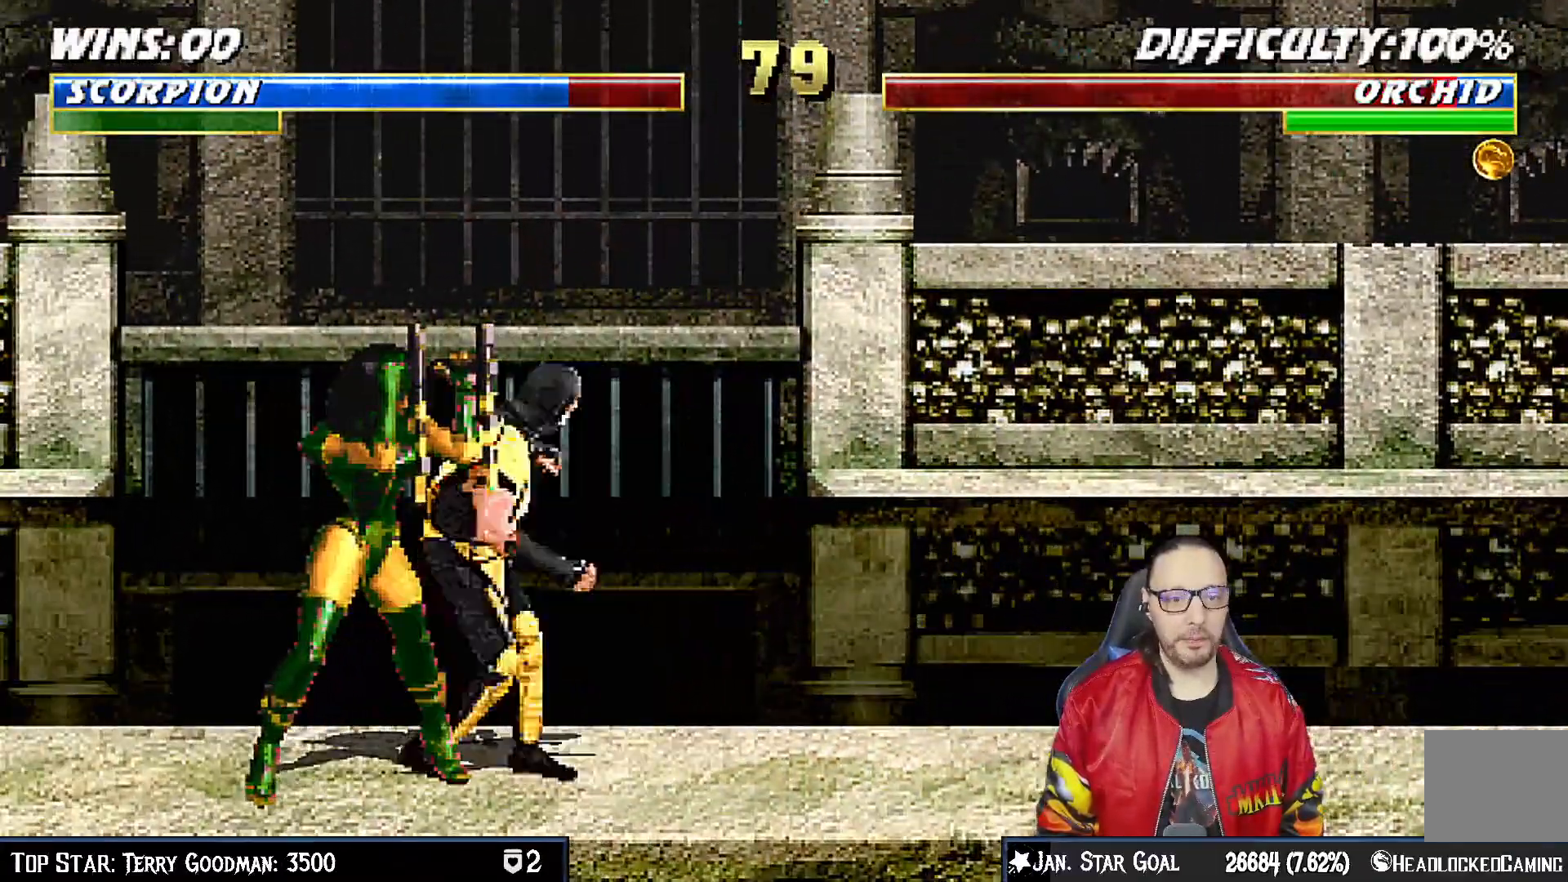
{"dt_ms": 1000, "buttons": [], "left_stick": "center", "right_stick": "center"}
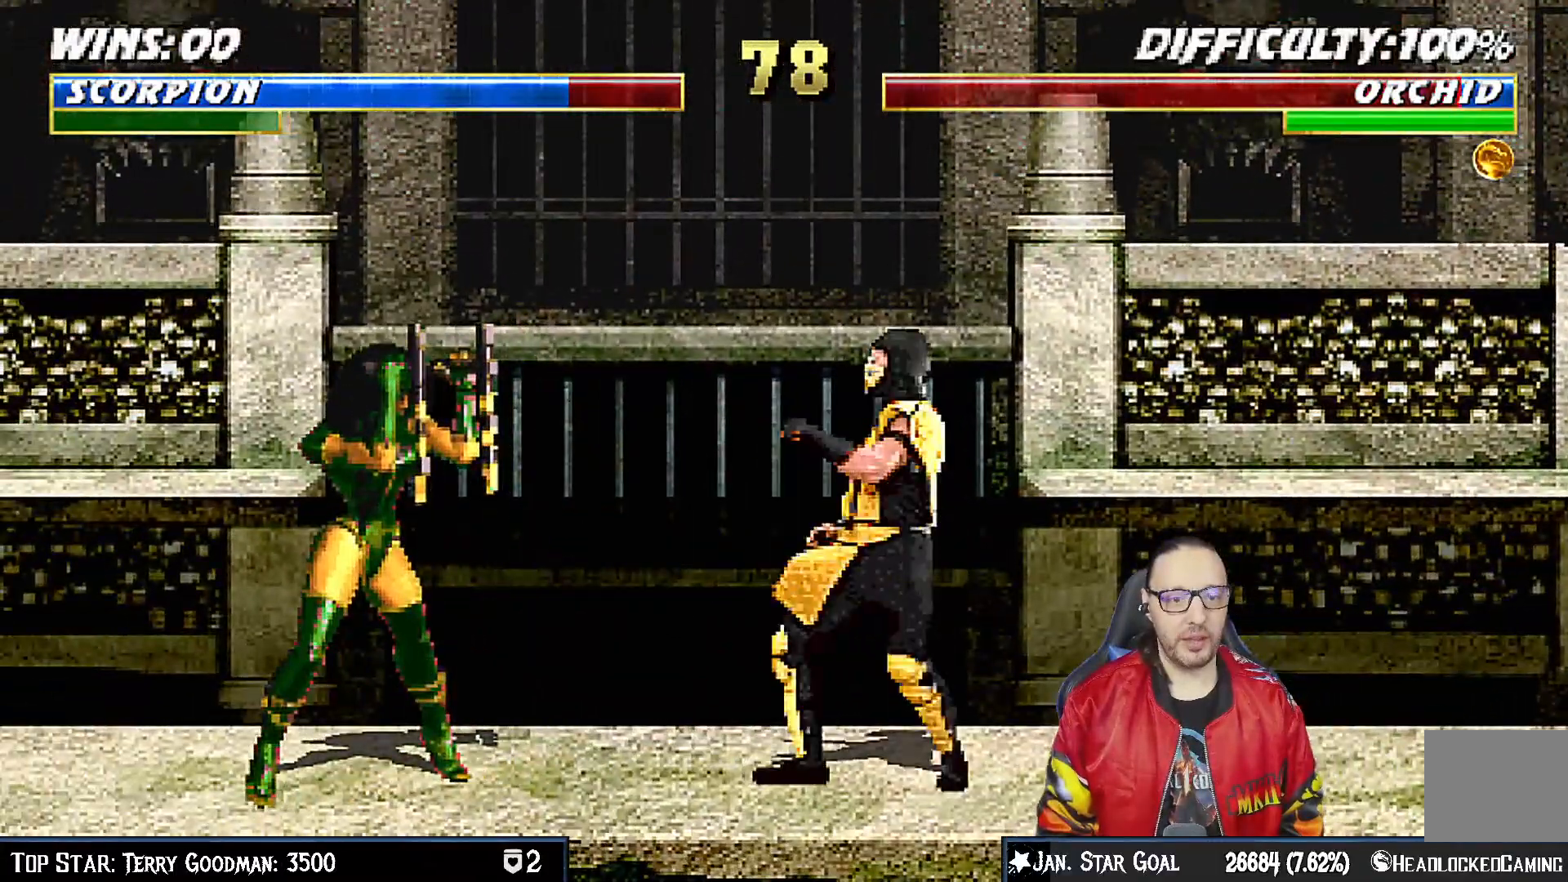
{"dt_ms": 500, "buttons": ["TRIANGLE", "DPAD_UP", "DPAD_LEFT"], "left_stick": "center", "right_stick": "center", "events": [[233, "DPAD_LEFT", "down"], [233, "DPAD_UP", "down"], [350, "TRIANGLE", "down"]]}
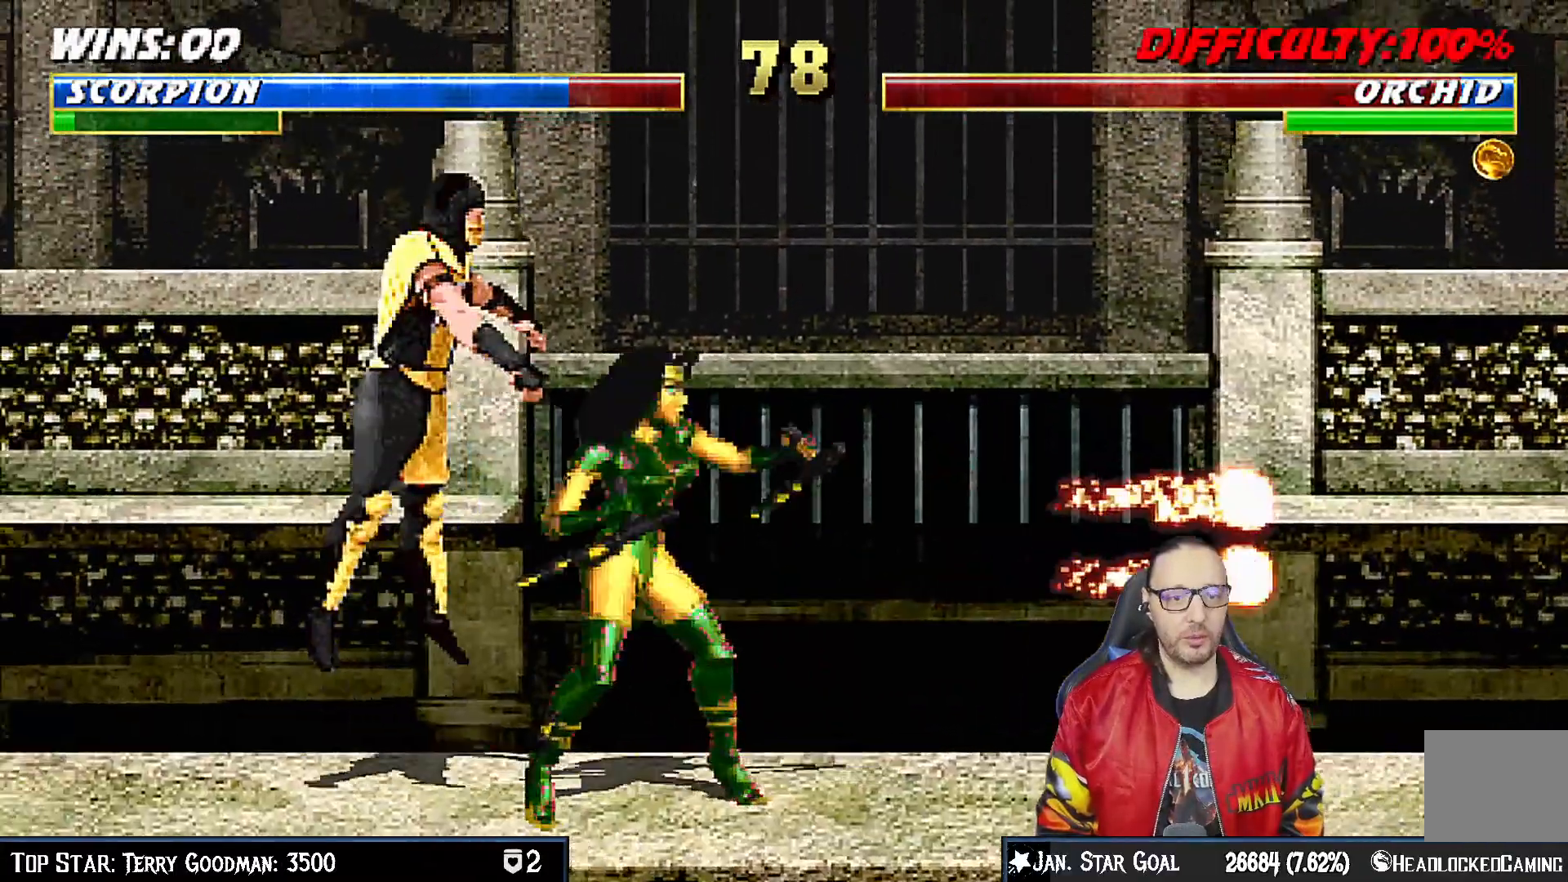
{"dt_ms": 500, "buttons": [], "left_stick": "center", "right_stick": "center", "events": [[50, "DPAD_LEFT", "up"], [50, "DPAD_UP", "up"], [50, "TRIANGLE", "up"], [83, "TRIANGLE", "down"], [117, "TRIANGLE", "up"], [183, "TRIANGLE", "down"], [350, "TRIANGLE", "up"]]}
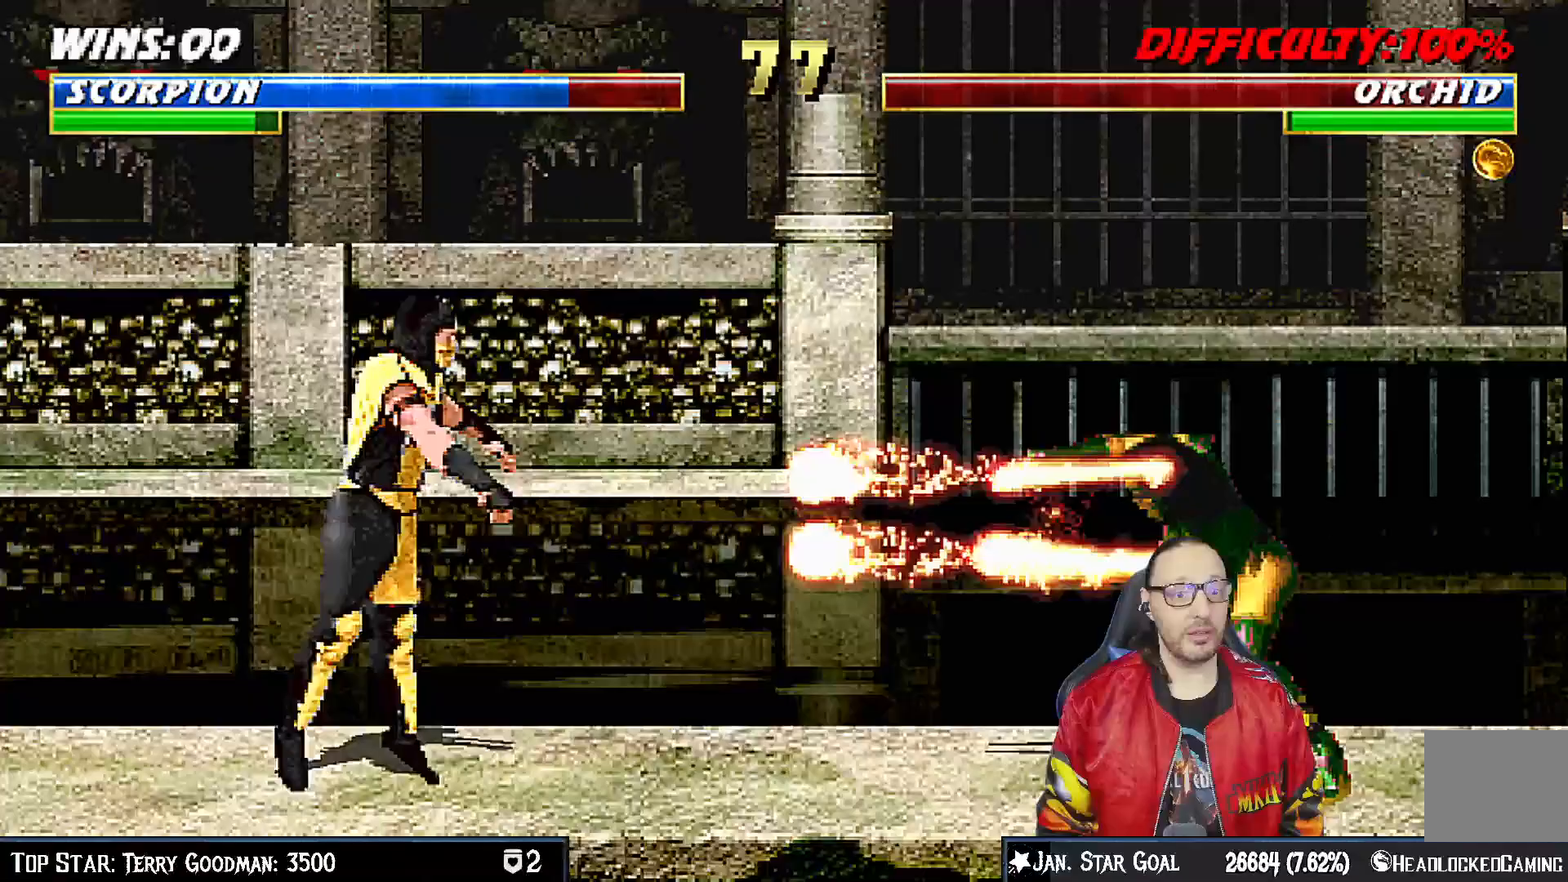
{"dt_ms": 500, "buttons": ["R1"], "left_stick": "center", "right_stick": "center", "events": [[117, "R1", "down"]]}
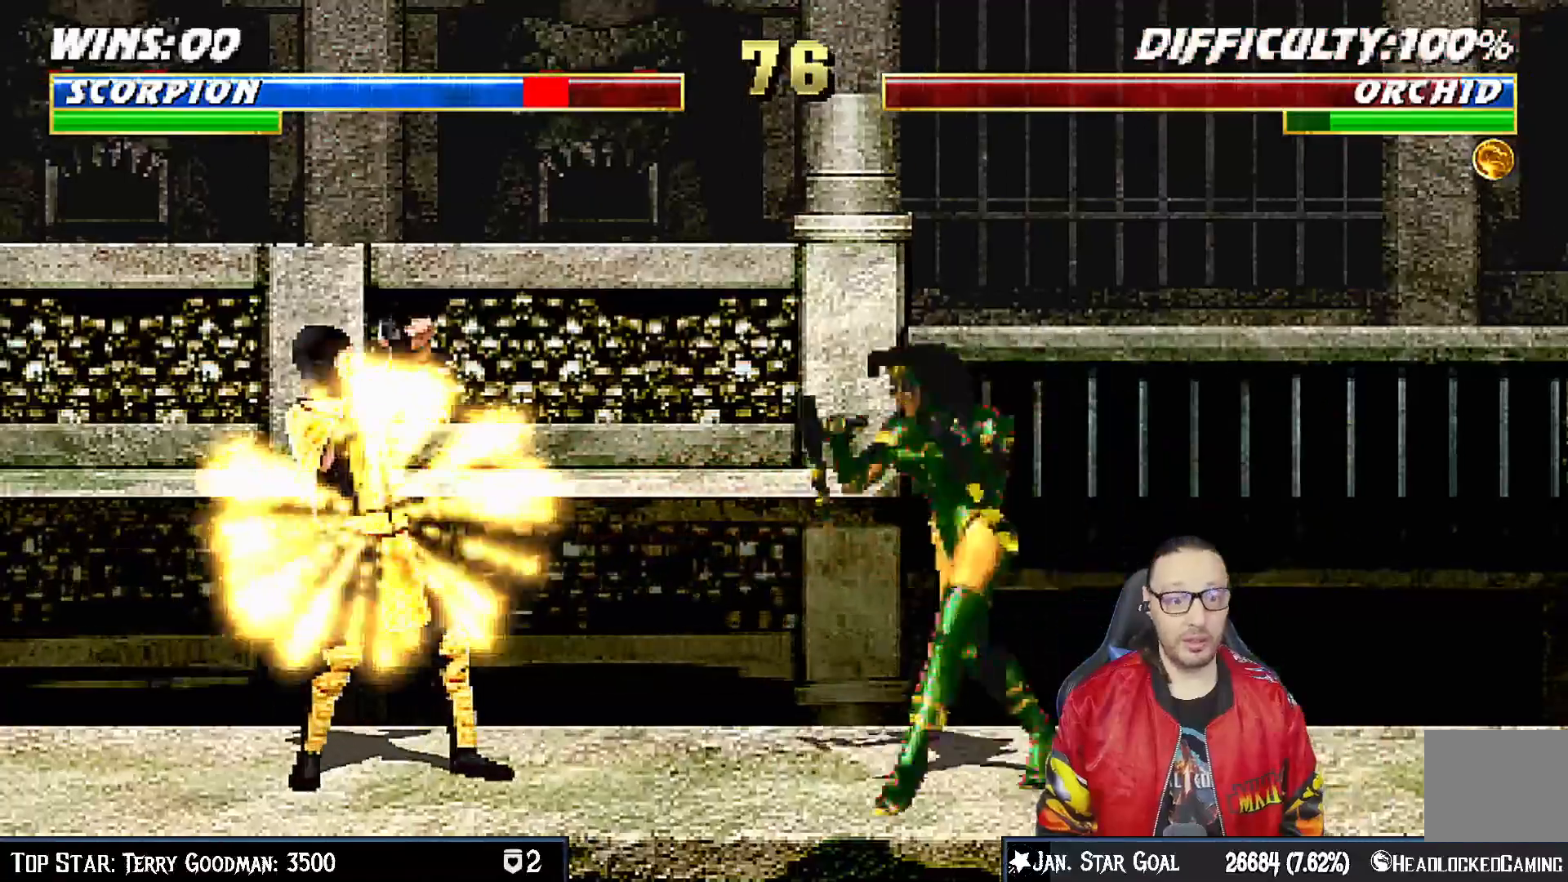
{"dt_ms": 500, "buttons": ["DPAD_UP", "DPAD_RIGHT"], "left_stick": "center", "right_stick": "center", "events": [[67, "R1", "up"], [217, "DPAD_RIGHT", "down"], [233, "DPAD_UP", "down"]]}
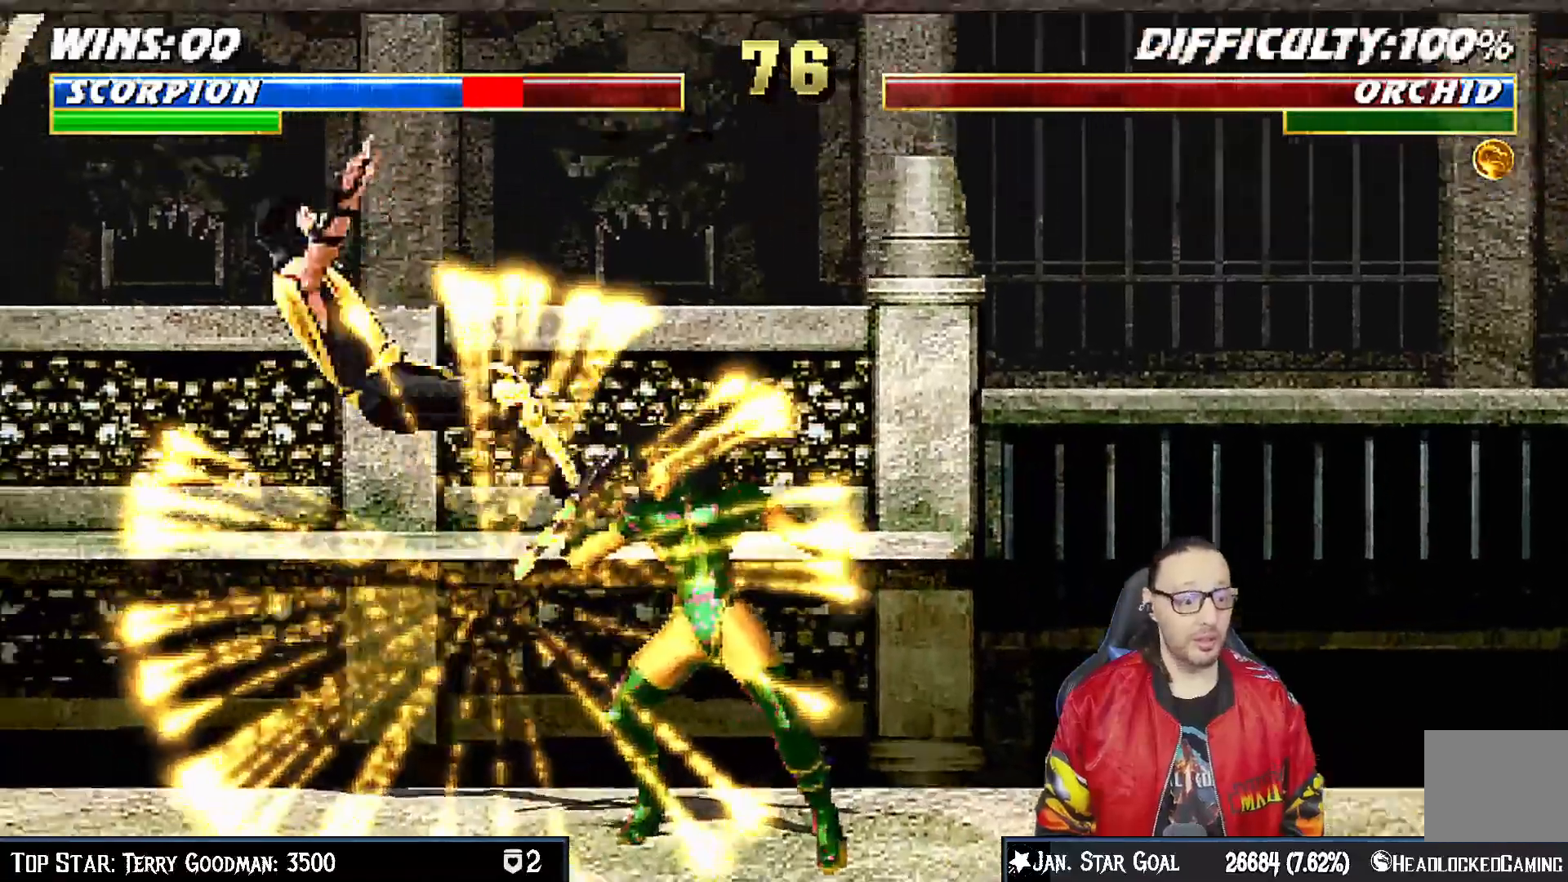
{"dt_ms": 500, "buttons": ["R1", "DPAD_DOWN", "DPAD_LEFT"], "left_stick": "center", "right_stick": "center", "events": [[83, "DPAD_UP", "up"], [100, "DPAD_RIGHT", "up"], [150, "SQUARE", "down"], [167, "DPAD_LEFT", "down"], [267, "SQUARE", "up"], [300, "DPAD_DOWN", "down"], [300, "DPAD_LEFT", "up"], [317, "DPAD_LEFT", "down"], [333, "R1", "down"]]}
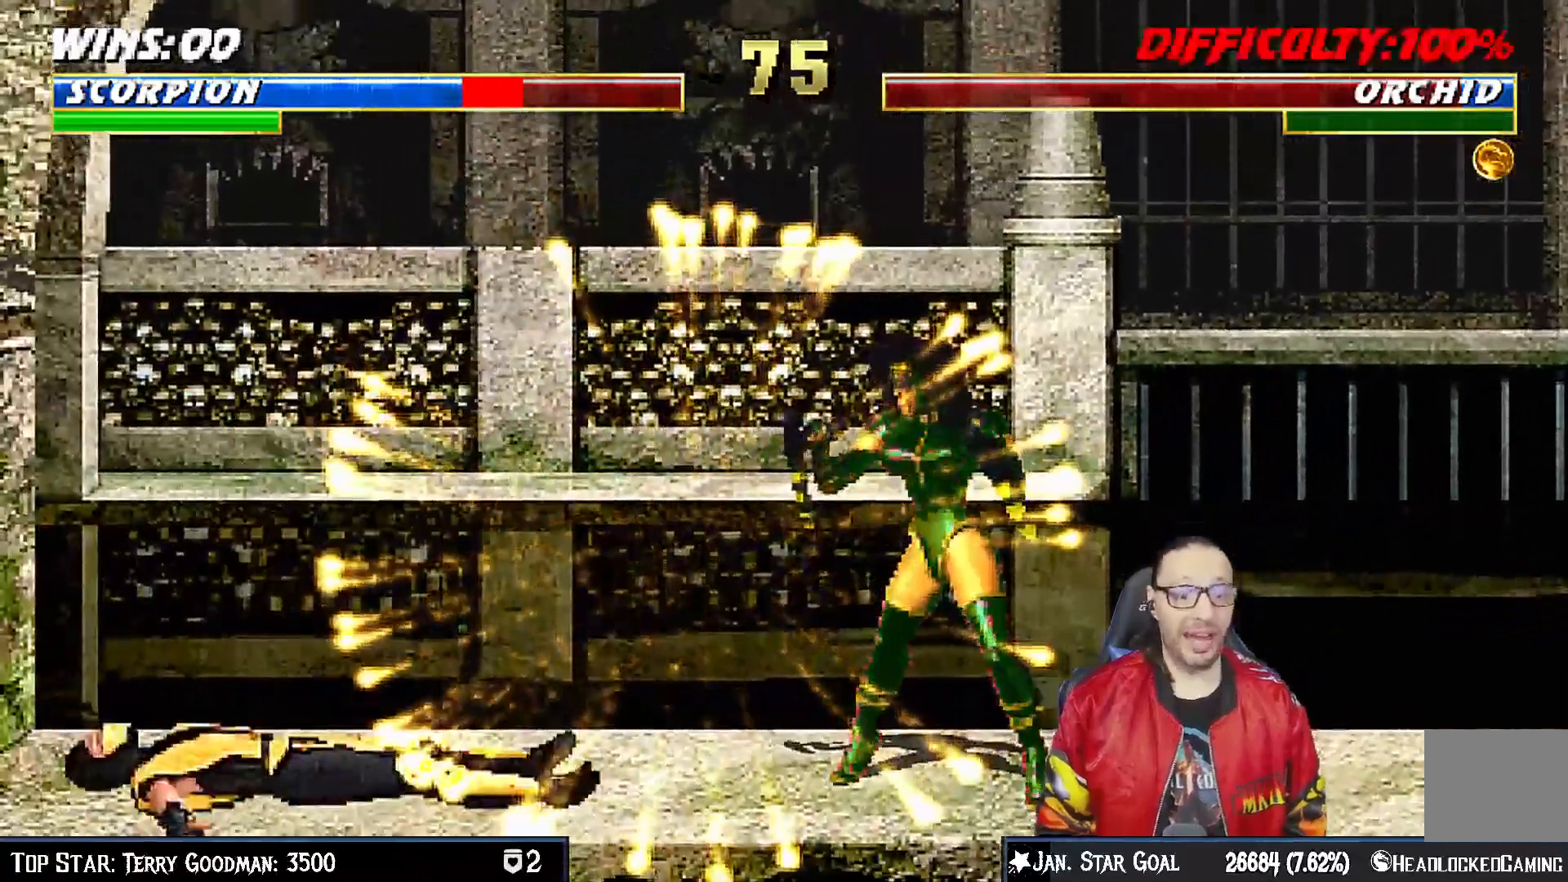
{"dt_ms": 500, "buttons": ["R1", "DPAD_DOWN", "DPAD_LEFT"], "left_stick": "center", "right_stick": "center", "events": []}
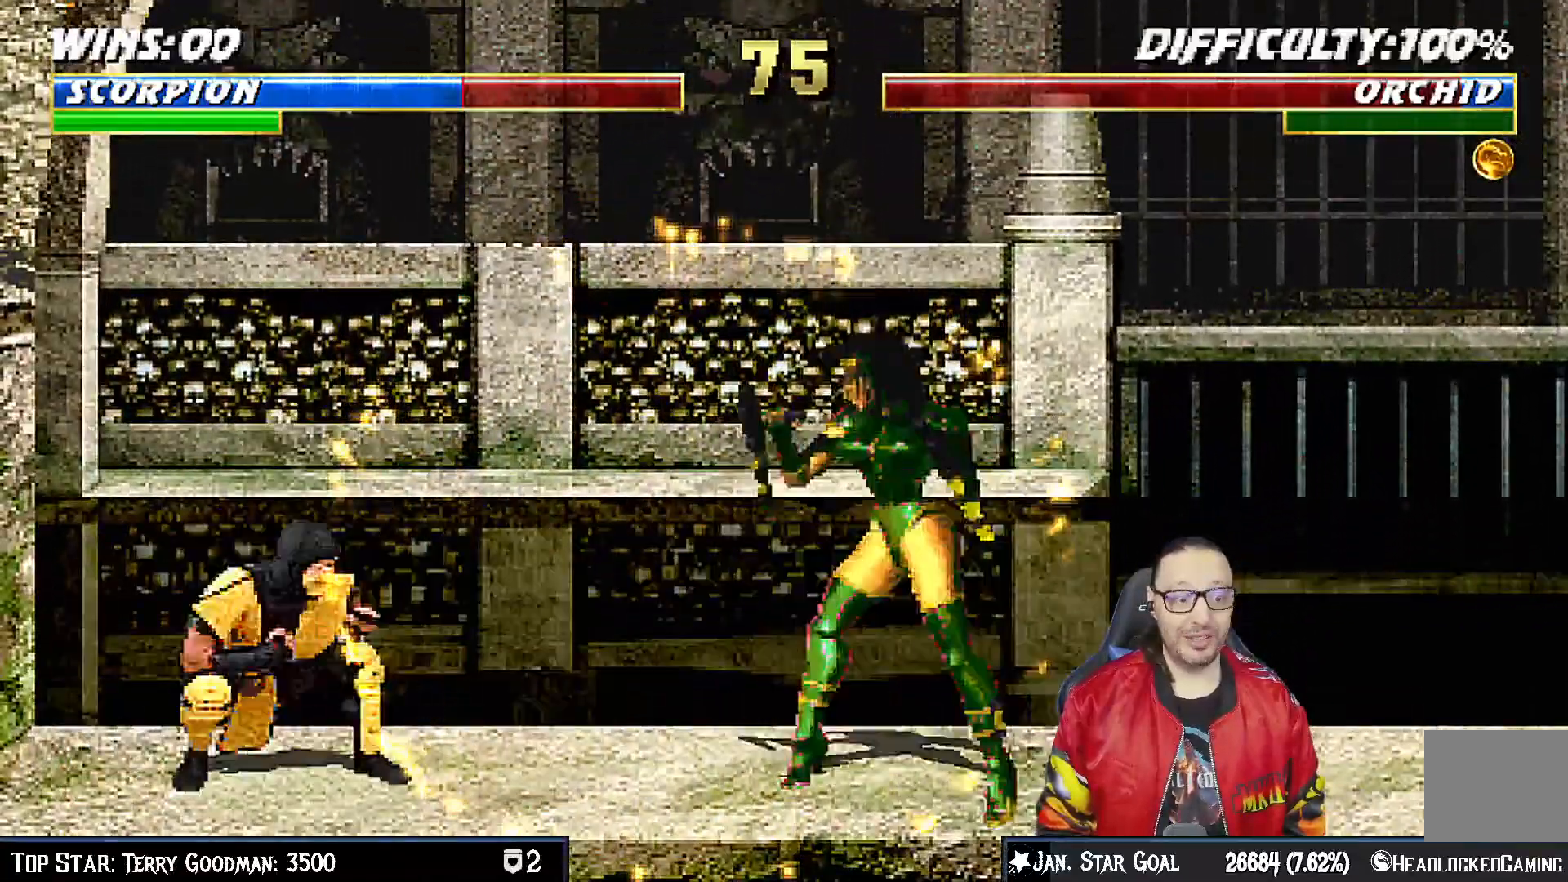
{"dt_ms": 500, "buttons": ["SQUARE", "TRIANGLE"], "left_stick": "center", "right_stick": "center", "events": [[17, "DPAD_LEFT", "up"], [50, "DPAD_DOWN", "up"], [50, "R1", "up"], [183, "DPAD_RIGHT", "down"], [183, "DPAD_UP", "down"], [450, "SQUARE", "down"], [450, "TRIANGLE", "down"], [467, "DPAD_RIGHT", "up"], [467, "DPAD_UP", "up"]]}